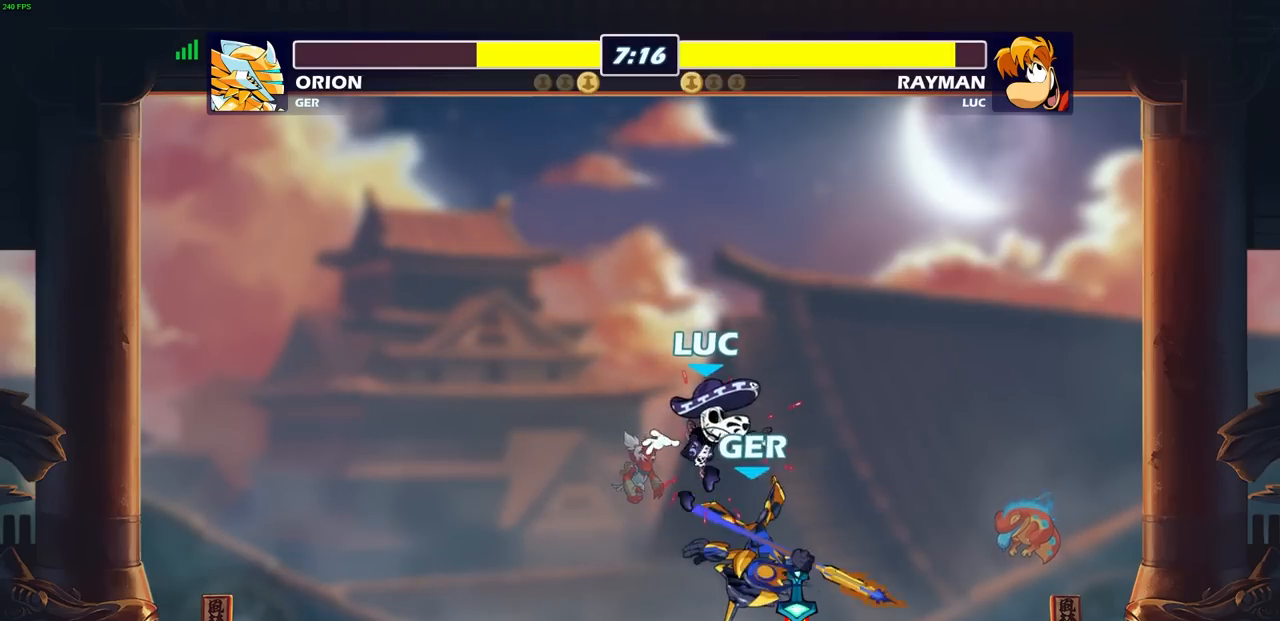
Gameplay with a controller (PlayStation layout); each line is a JSON object with the inputs held at the frame after it. "events" lists button and stick changes between this image and that frame as [ms after this image, input, new state], when the widget could be followed in between.
{"buttons": [], "left_stick": "left", "right_stick": "center", "events": [[33, "CIRCLE", "down"], [100, "CIRCLE", "up"], [283, "left_stick", "left"]]}
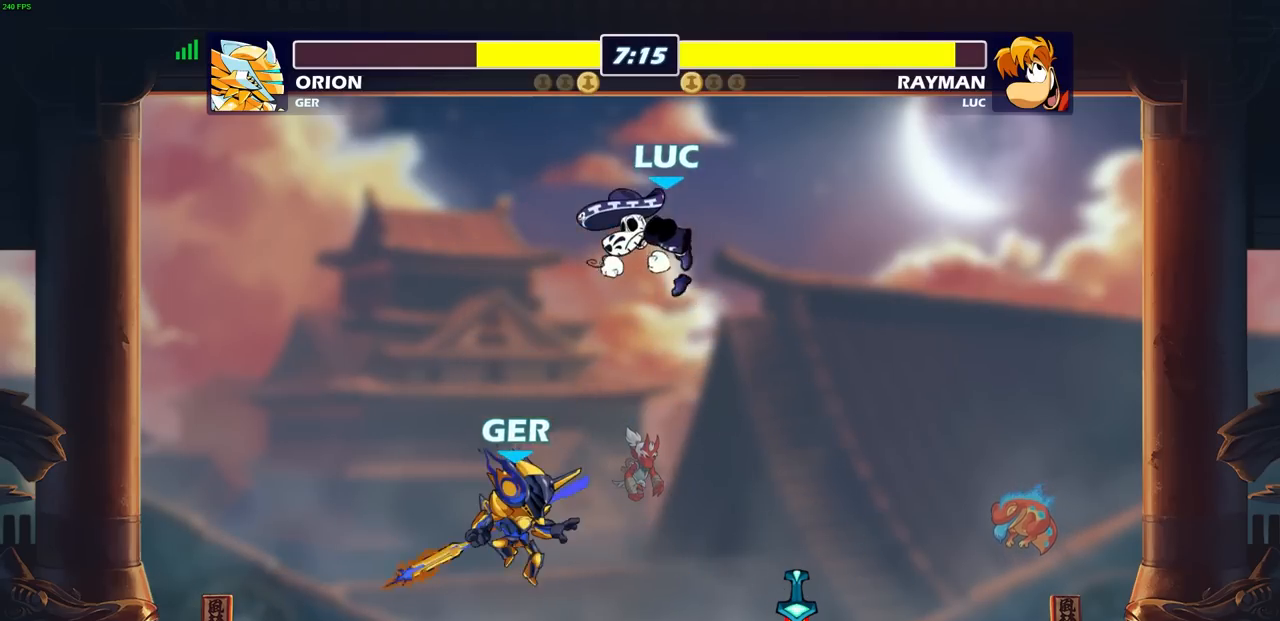
{"buttons": [], "left_stick": "down-left", "right_stick": "center", "events": [[200, "left_stick", "down-left"]]}
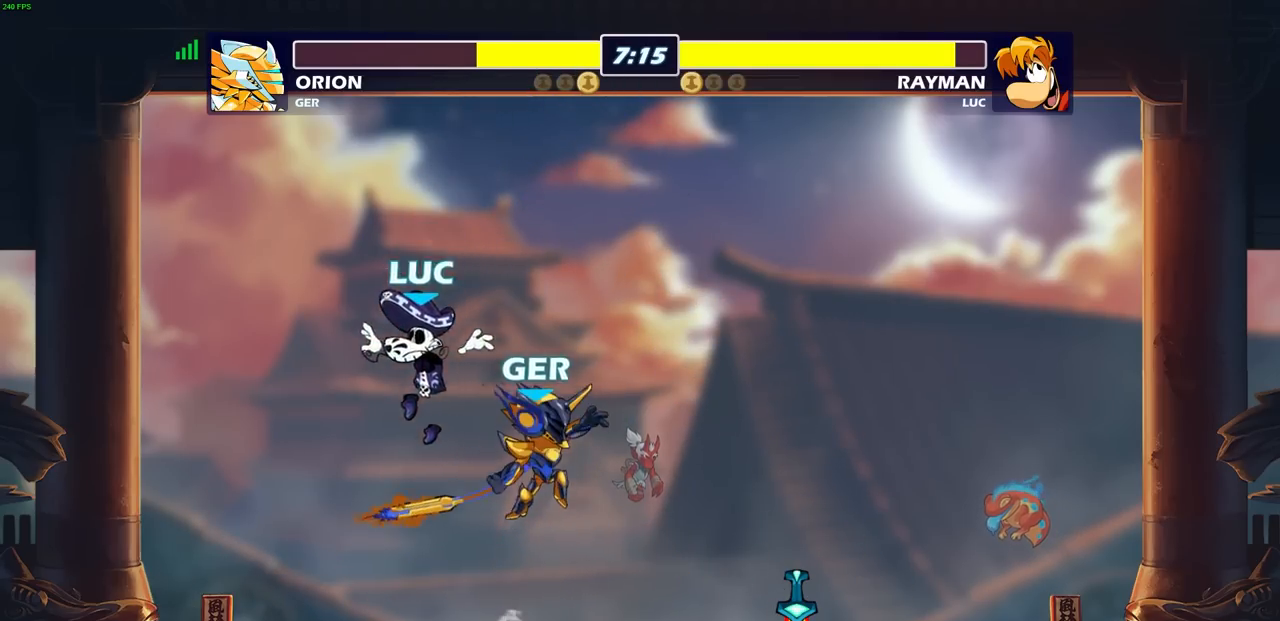
{"buttons": [], "left_stick": "up-left", "right_stick": "center", "events": [[200, "left_stick", "right"], [333, "R2", "down"], [367, "CROSS", "down"], [433, "CIRCLE", "down"], [450, "CROSS", "up"], [450, "R2", "up"], [483, "left_stick", "up-left"], [500, "CIRCLE", "up"]]}
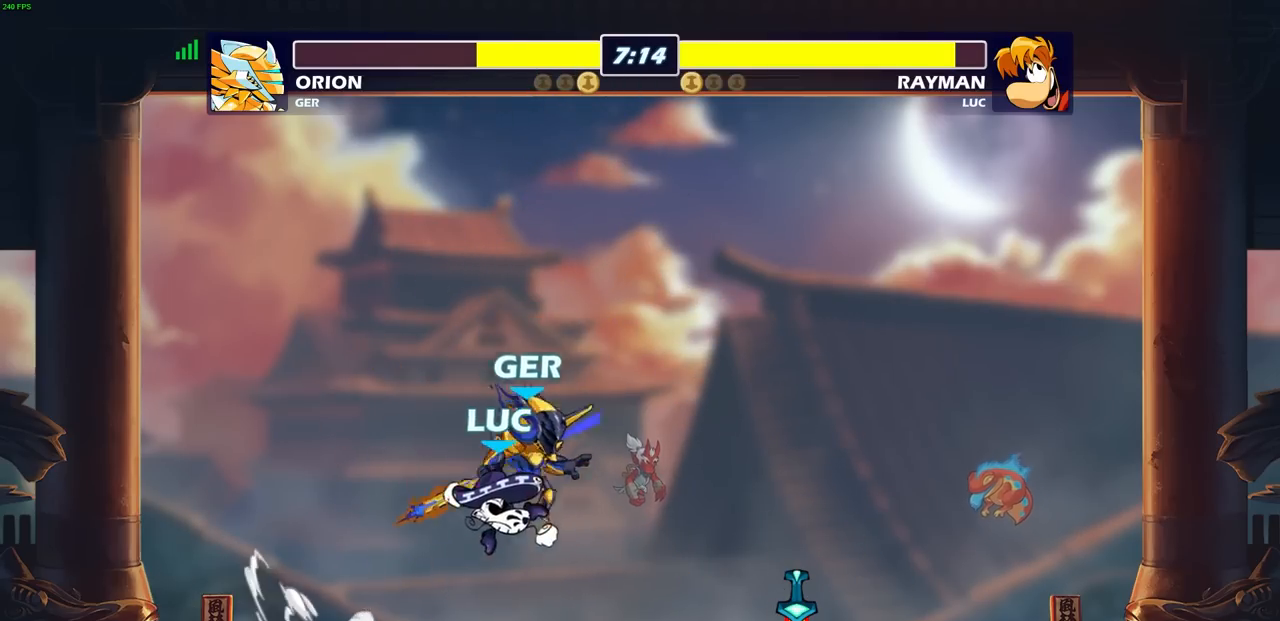
{"buttons": ["SQUARE"], "left_stick": "down-left", "right_stick": "center", "events": [[50, "left_stick", "left"], [417, "left_stick", "down-left"], [450, "SQUARE", "down"]]}
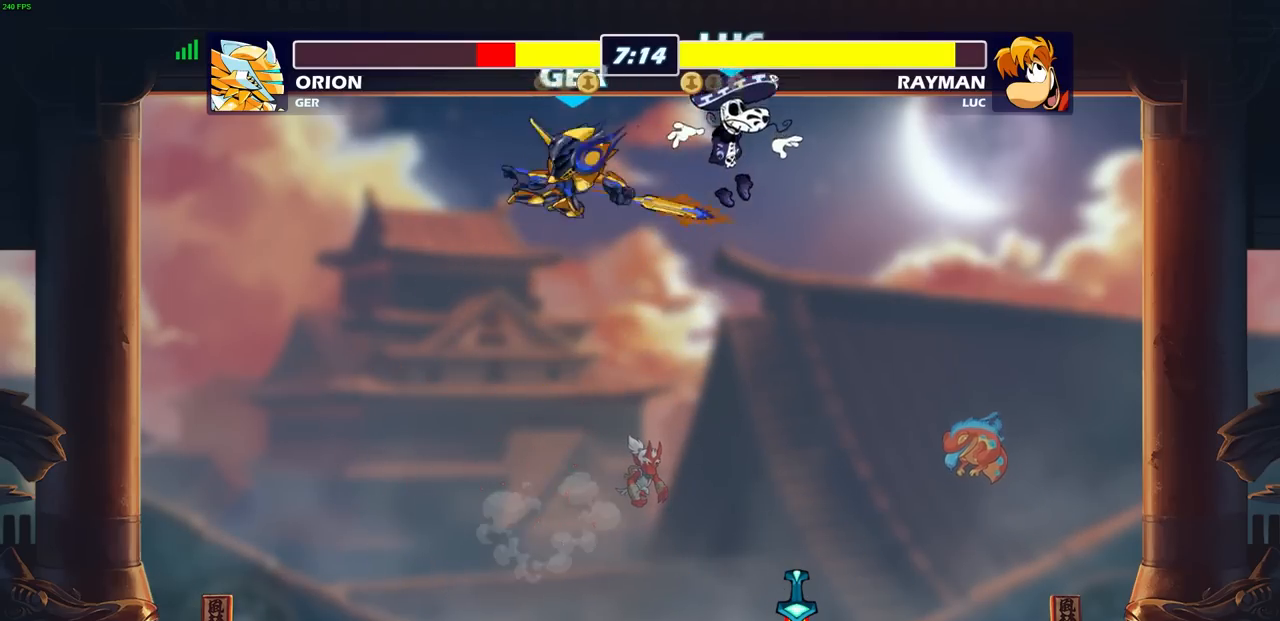
{"buttons": [], "left_stick": "center", "right_stick": "center", "events": [[33, "SQUARE", "up"], [100, "left_stick", "center"], [400, "SQUARE", "down"], [483, "SQUARE", "up"]]}
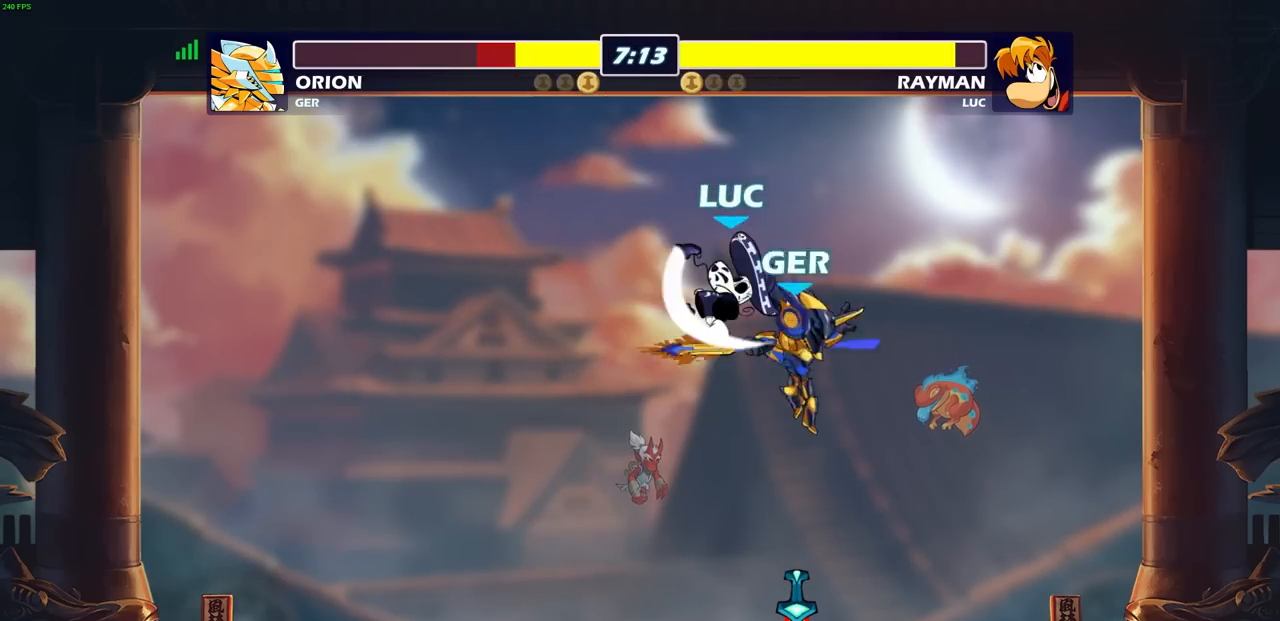
{"buttons": [], "left_stick": "right", "right_stick": "center", "events": [[83, "SQUARE", "down"], [167, "left_stick", "right"], [183, "SQUARE", "up"]]}
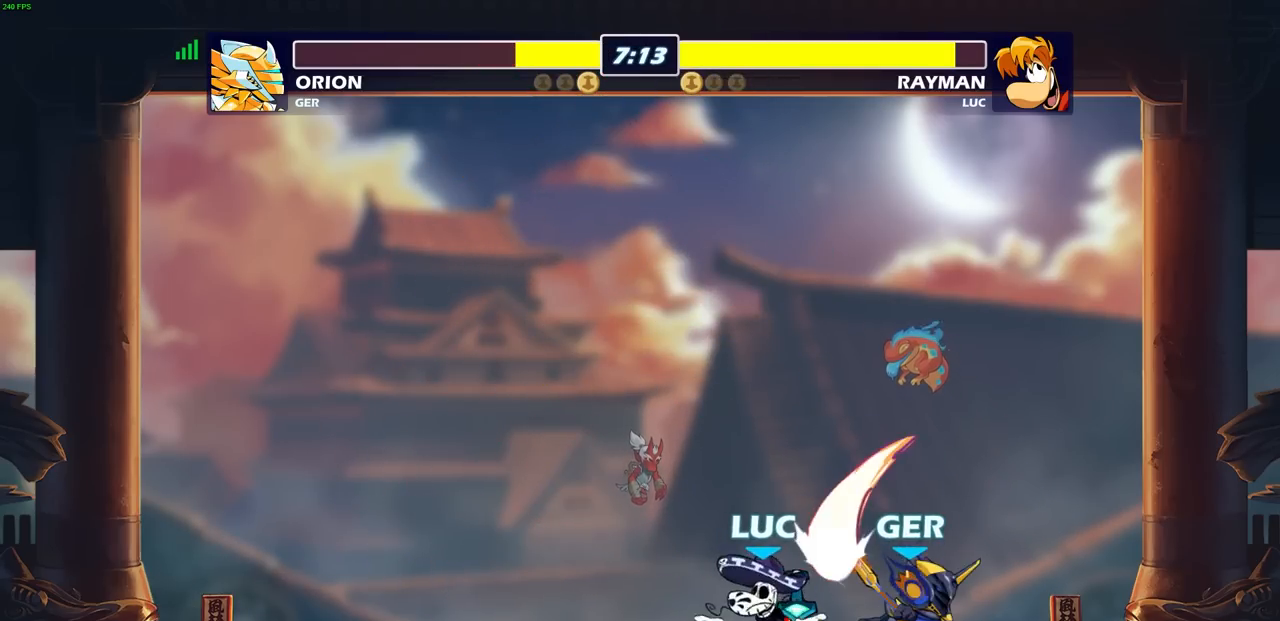
{"buttons": [], "left_stick": "center", "right_stick": "center", "events": [[67, "CROSS", "down"], [100, "R1", "down"], [133, "left_stick", "center"], [200, "CROSS", "up"], [217, "R1", "up"]]}
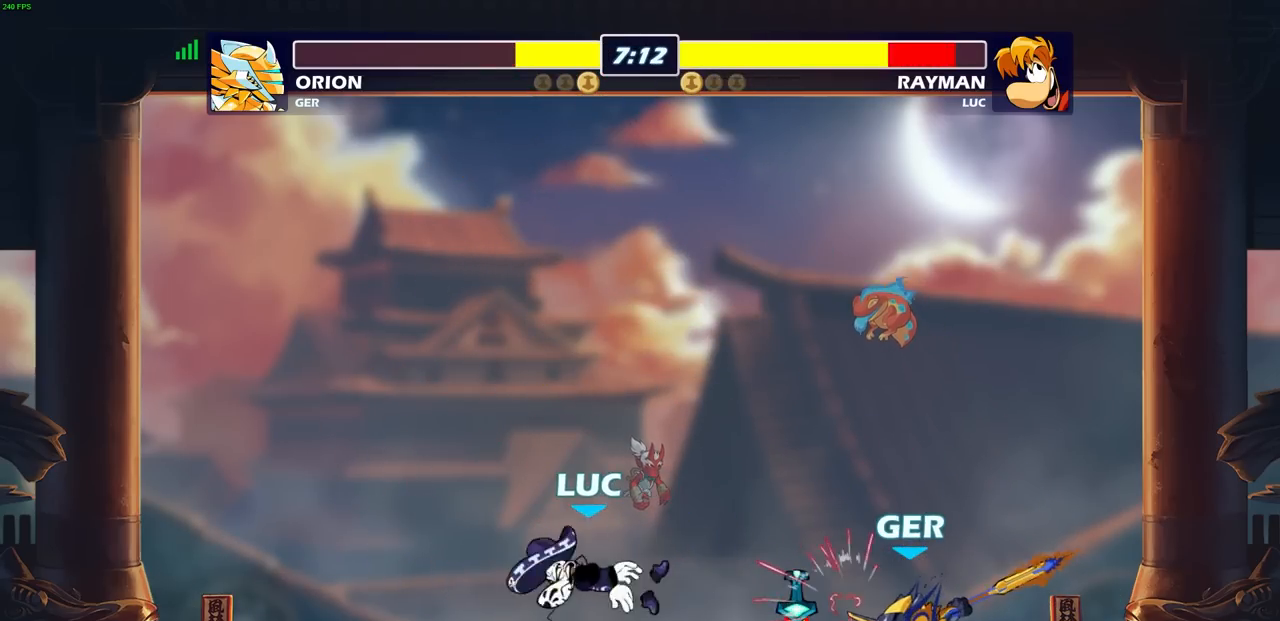
{"buttons": [], "left_stick": "left", "right_stick": "center", "events": [[133, "left_stick", "left"]]}
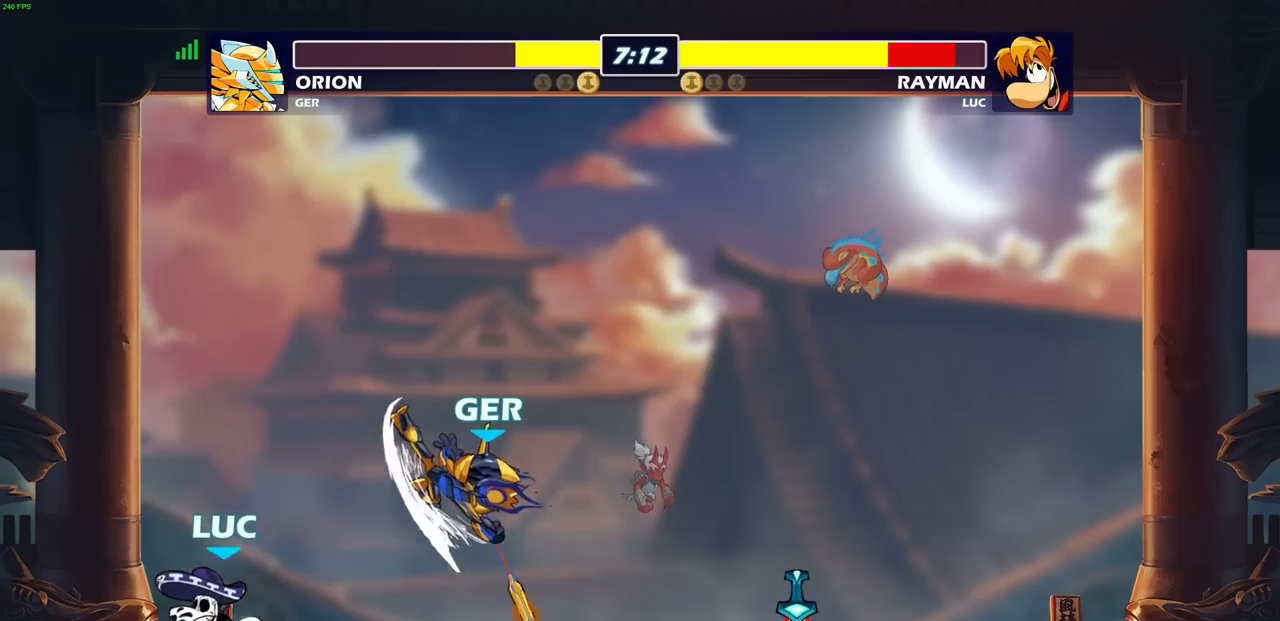
{"buttons": ["SQUARE"], "left_stick": "center", "right_stick": "center", "events": [[83, "left_stick", "up-right"], [317, "SQUARE", "down"], [317, "left_stick", "center"], [383, "SQUARE", "up"], [483, "SQUARE", "down"]]}
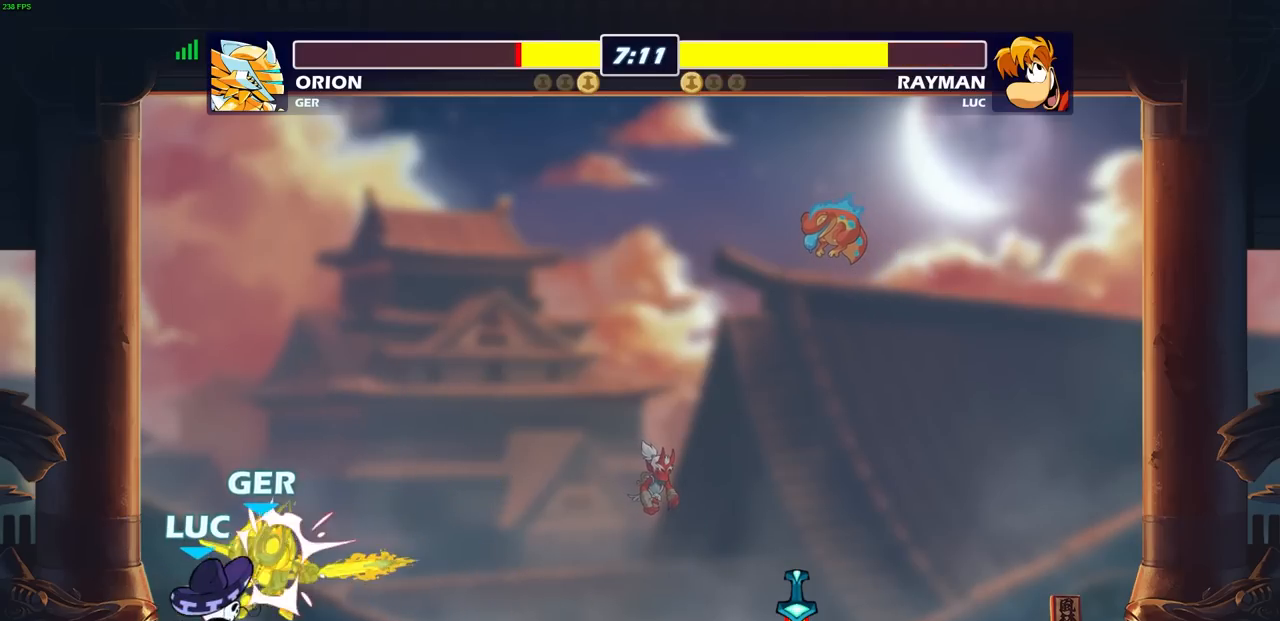
{"buttons": ["SQUARE"], "left_stick": "center", "right_stick": "center", "events": [[50, "SQUARE", "up"], [150, "SQUARE", "down"], [233, "SQUARE", "up"], [317, "SQUARE", "down"], [400, "SQUARE", "up"], [483, "SQUARE", "down"]]}
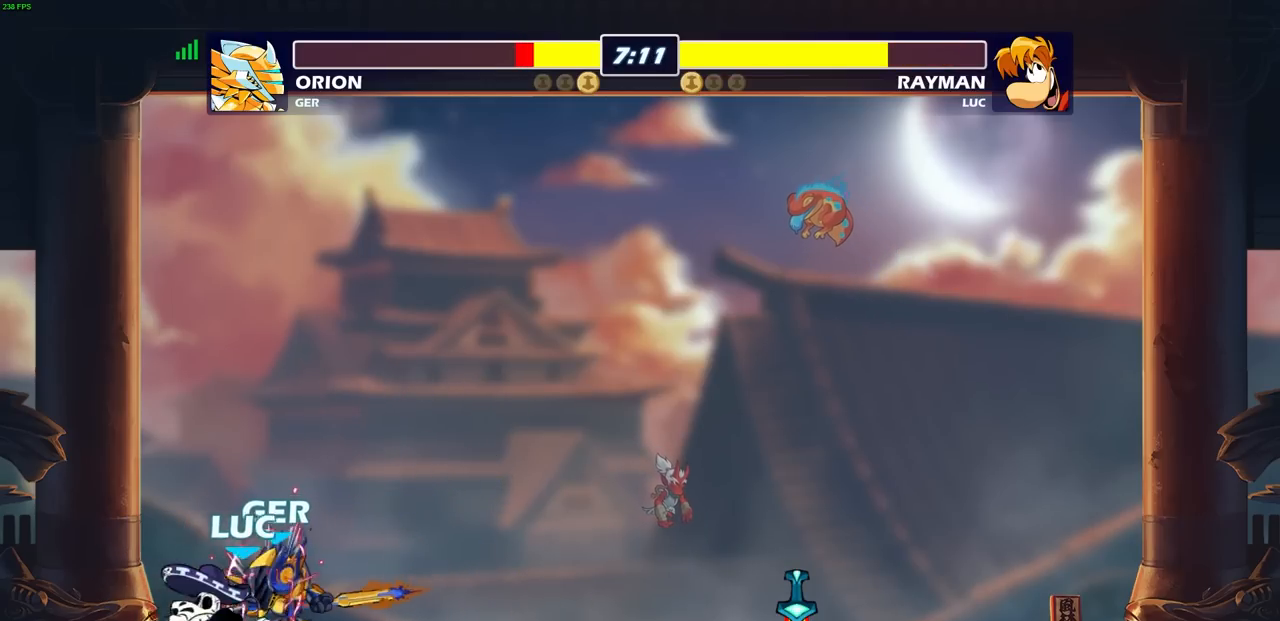
{"buttons": [], "left_stick": "center", "right_stick": "center", "events": [[50, "SQUARE", "up"]]}
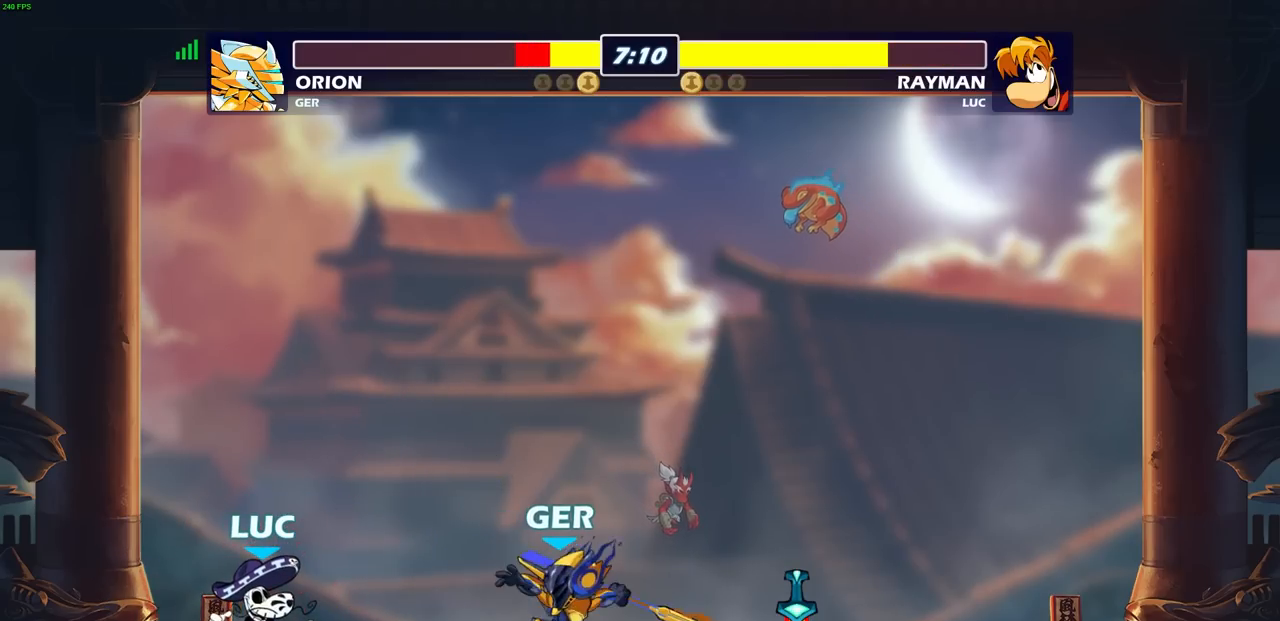
{"buttons": ["R2"], "left_stick": "right", "right_stick": "center", "events": [[367, "left_stick", "right"], [417, "R2", "down"]]}
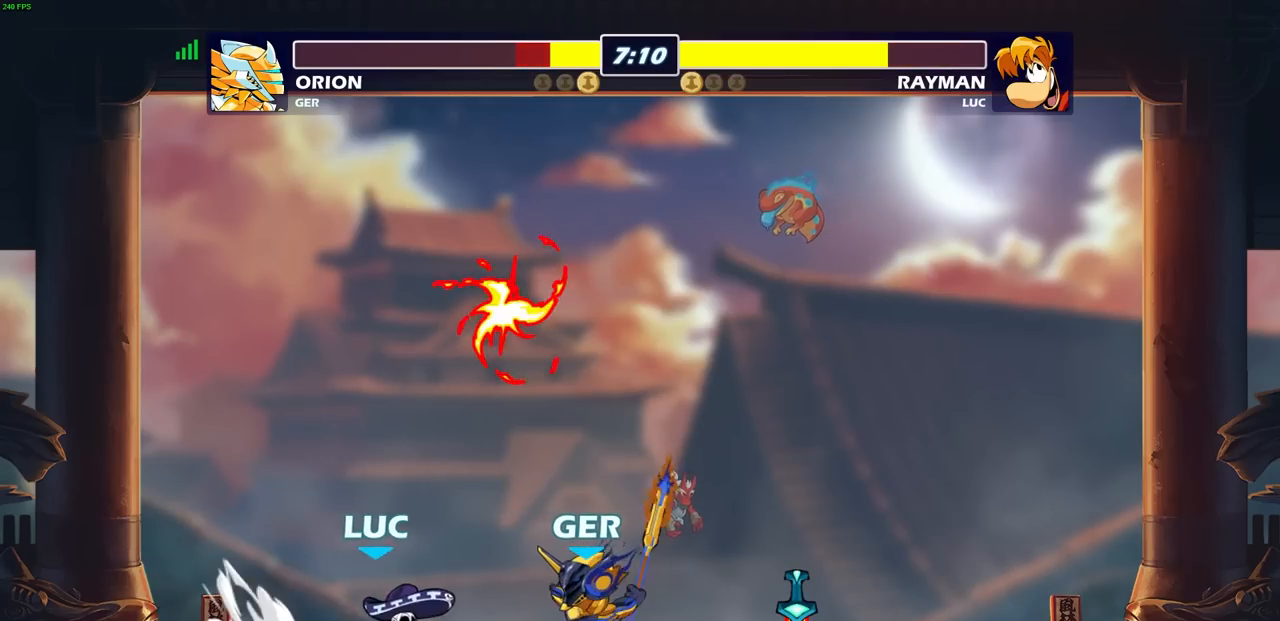
{"buttons": [], "left_stick": "right", "right_stick": "center", "events": [[100, "SQUARE", "down"], [117, "R2", "up"], [200, "SQUARE", "up"], [233, "left_stick", "center"], [317, "left_stick", "right"]]}
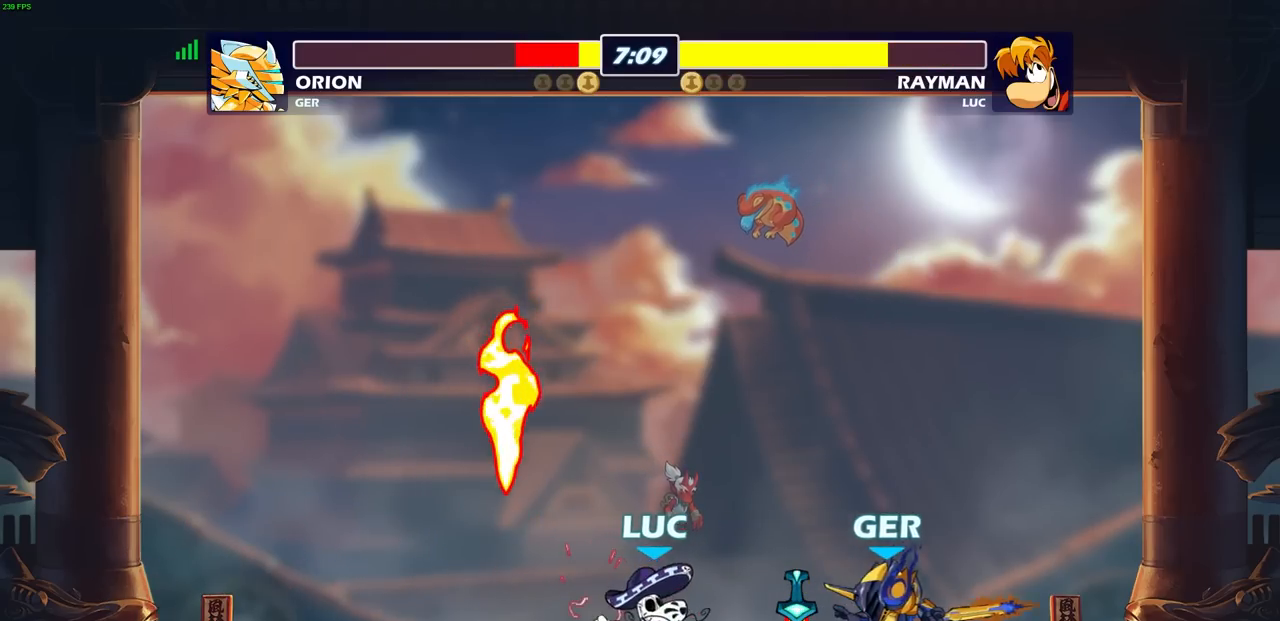
{"buttons": [], "left_stick": "center", "right_stick": "center", "events": [[33, "R1", "down"], [83, "left_stick", "center"], [133, "R1", "up"], [133, "SQUARE", "down"], [183, "SQUARE", "up"], [283, "SQUARE", "down"], [367, "SQUARE", "up"]]}
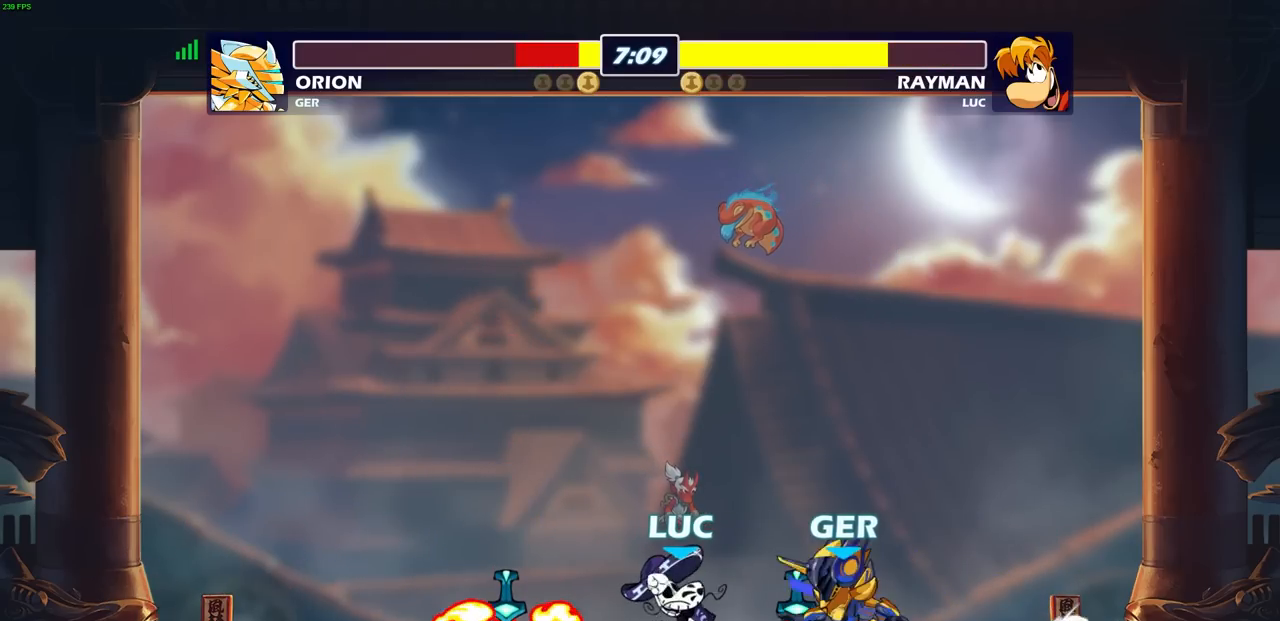
{"buttons": [], "left_stick": "center", "right_stick": "center", "events": [[133, "left_stick", "right"], [183, "CROSS", "down"], [200, "R1", "down"], [250, "left_stick", "up-right"], [317, "CROSS", "up"], [333, "R1", "up"], [417, "left_stick", "center"]]}
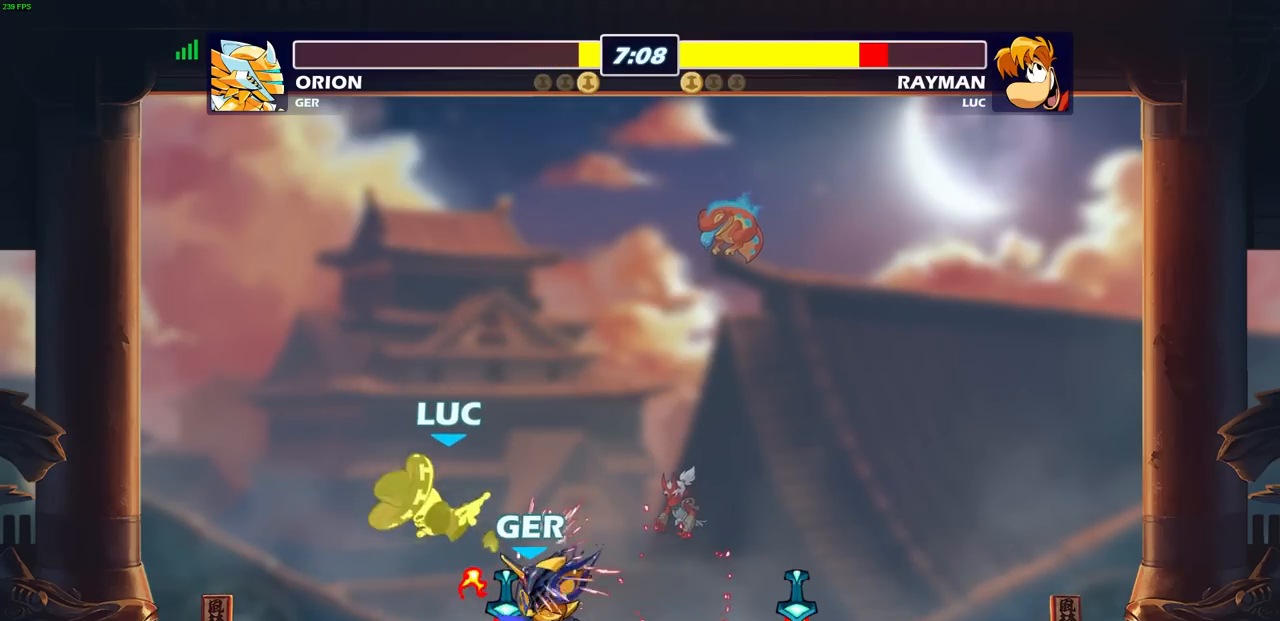
{"buttons": ["R2"], "left_stick": "down-left", "right_stick": "center", "events": [[100, "left_stick", "left"], [200, "left_stick", "down-left"], [250, "R2", "down"]]}
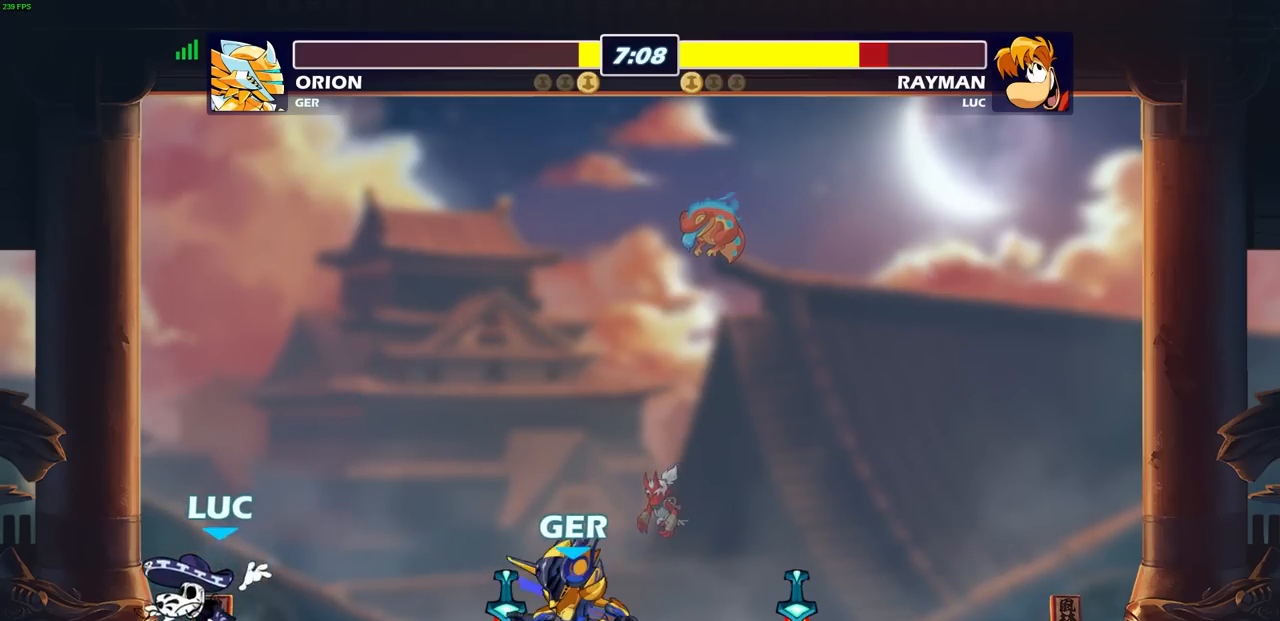
{"buttons": [], "left_stick": "down-right", "right_stick": "center", "events": [[17, "R2", "up"], [133, "left_stick", "up-right"], [150, "CROSS", "down"], [300, "CROSS", "up"], [417, "left_stick", "down-right"]]}
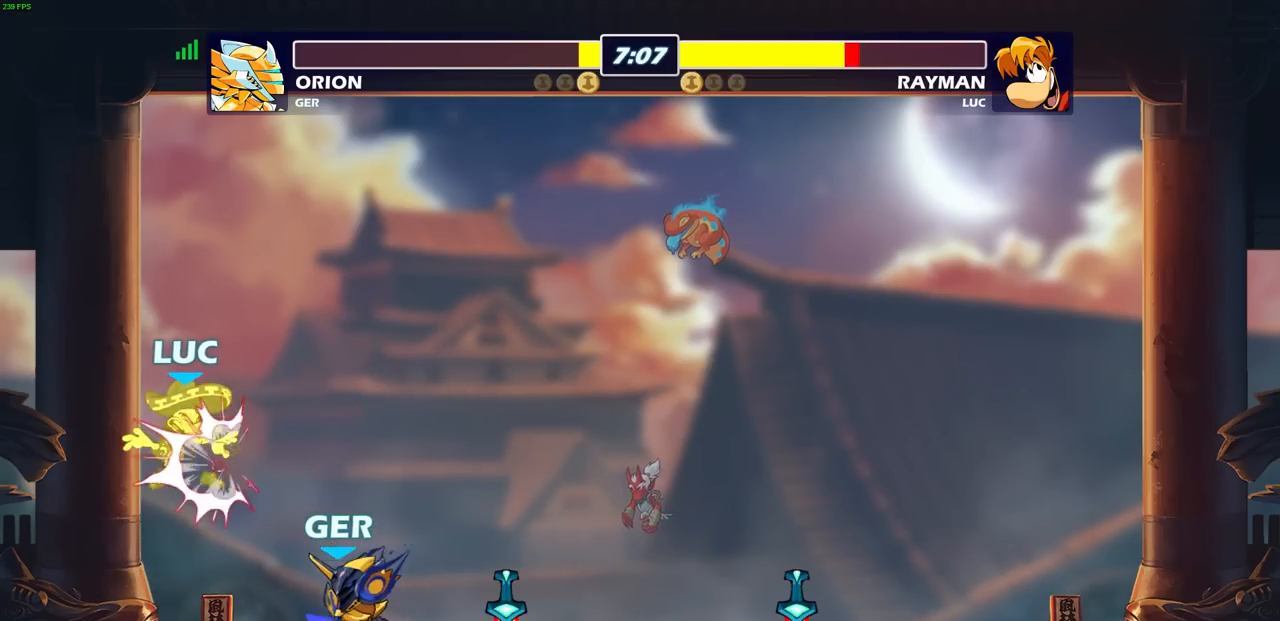
{"buttons": [], "left_stick": "center", "right_stick": "center", "events": [[50, "SQUARE", "down"], [50, "left_stick", "center"], [133, "SQUARE", "up"], [267, "SQUARE", "down"], [383, "SQUARE", "up"]]}
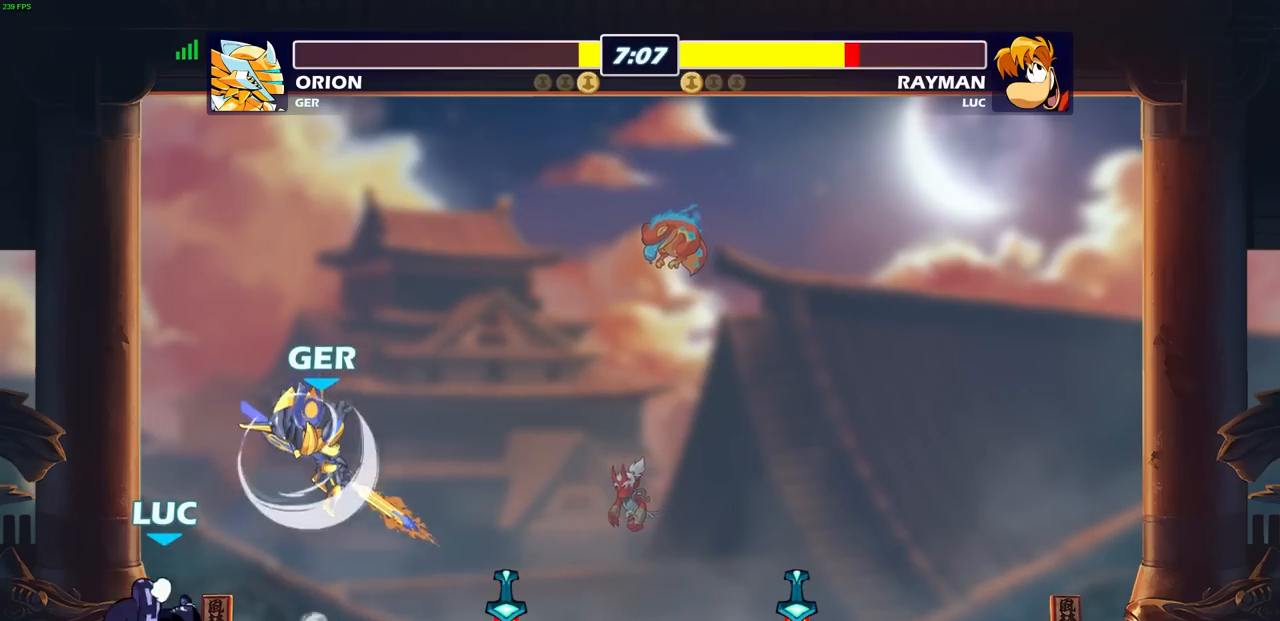
{"buttons": [], "left_stick": "right", "right_stick": "center", "events": [[83, "left_stick", "right"]]}
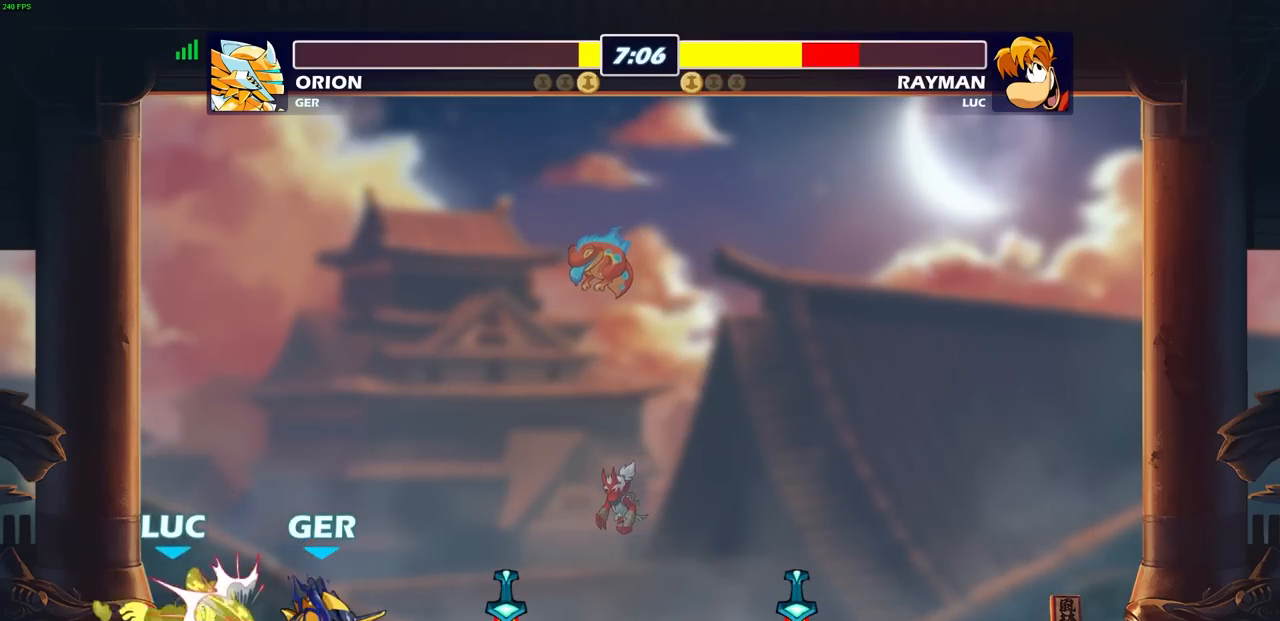
{"buttons": [], "left_stick": "center", "right_stick": "center", "events": [[250, "left_stick", "down-left"], [333, "SQUARE", "down"], [400, "SQUARE", "up"], [433, "left_stick", "center"]]}
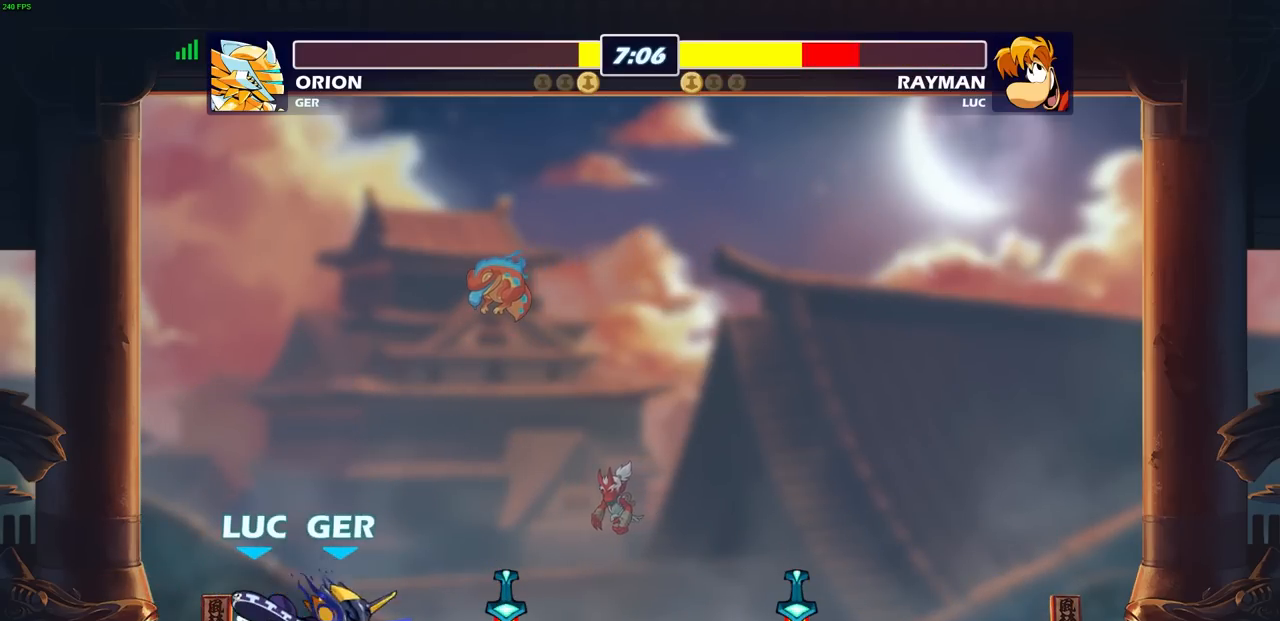
{"buttons": [], "left_stick": "center", "right_stick": "center", "events": [[167, "left_stick", "right"], [317, "left_stick", "center"]]}
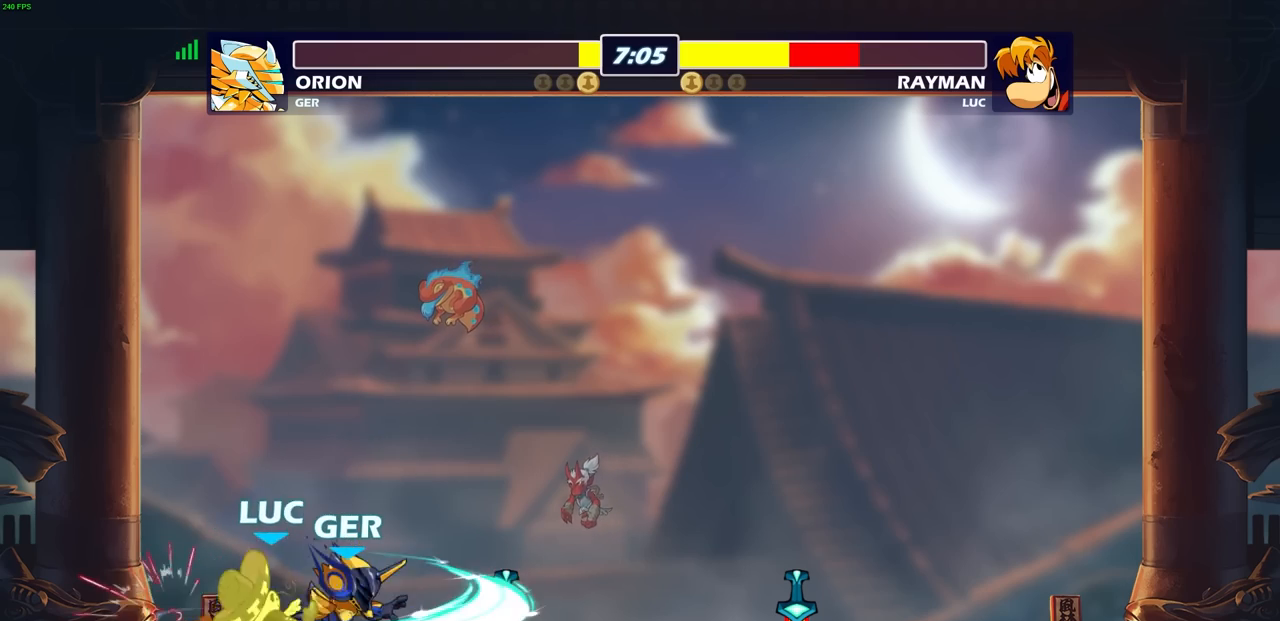
{"buttons": [], "left_stick": "right", "right_stick": "center", "events": [[400, "left_stick", "right"]]}
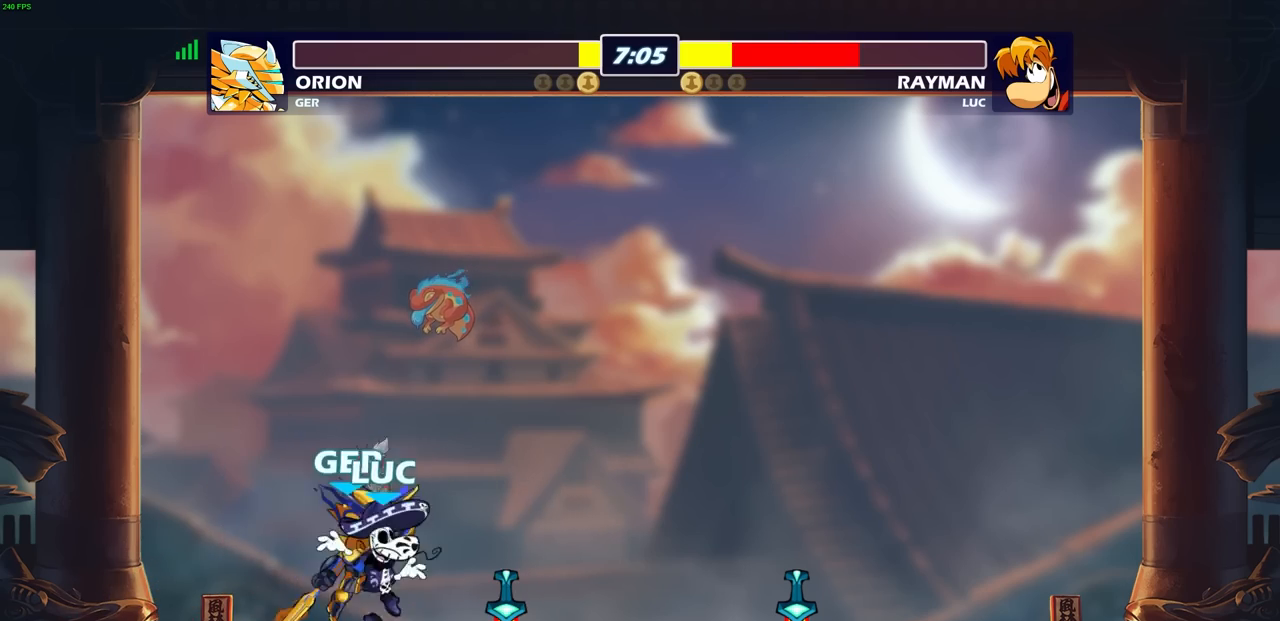
{"buttons": [], "left_stick": "up-right", "right_stick": "center", "events": [[17, "R1", "down"], [50, "CROSS", "down"], [150, "left_stick", "up"], [200, "CROSS", "up"], [200, "R1", "up"], [200, "left_stick", "up-left"], [333, "left_stick", "up-right"]]}
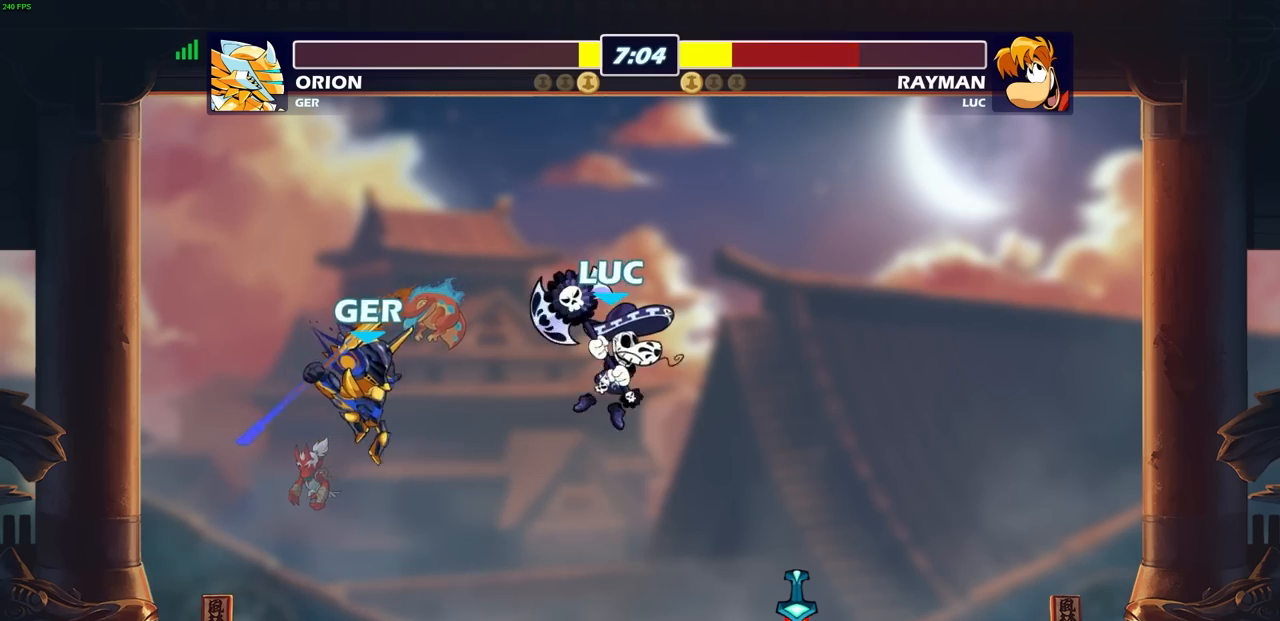
{"buttons": [], "left_stick": "center", "right_stick": "center", "events": [[83, "left_stick", "down-left"], [217, "SQUARE", "down"], [283, "SQUARE", "up"], [300, "left_stick", "center"]]}
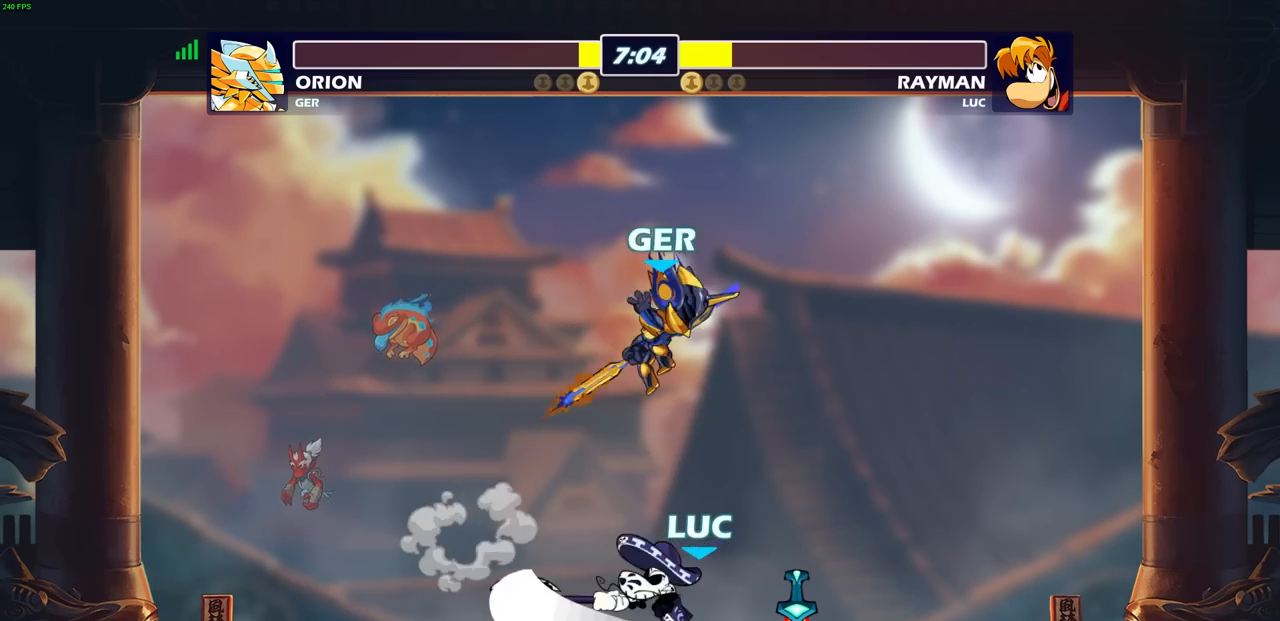
{"buttons": [], "left_stick": "center", "right_stick": "center", "events": [[333, "left_stick", "right"], [450, "left_stick", "center"]]}
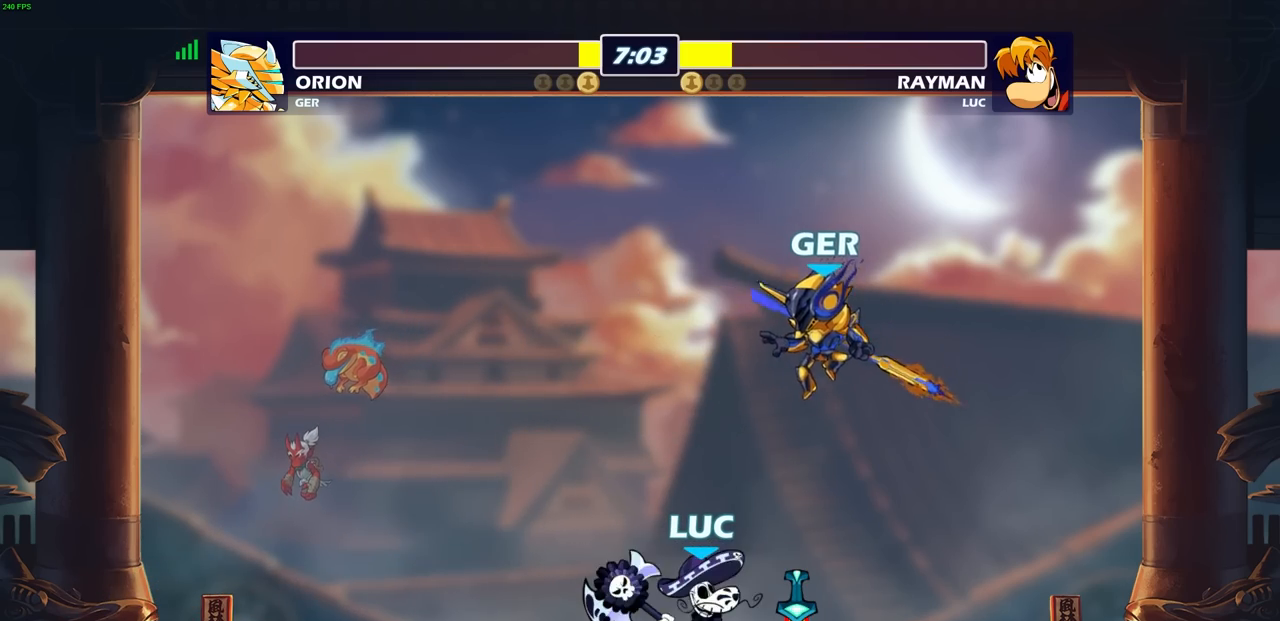
{"buttons": ["CIRCLE"], "left_stick": "down-left", "right_stick": "center", "events": [[67, "R2", "down"], [317, "left_stick", "down-left"], [350, "R2", "up"], [433, "CIRCLE", "down"]]}
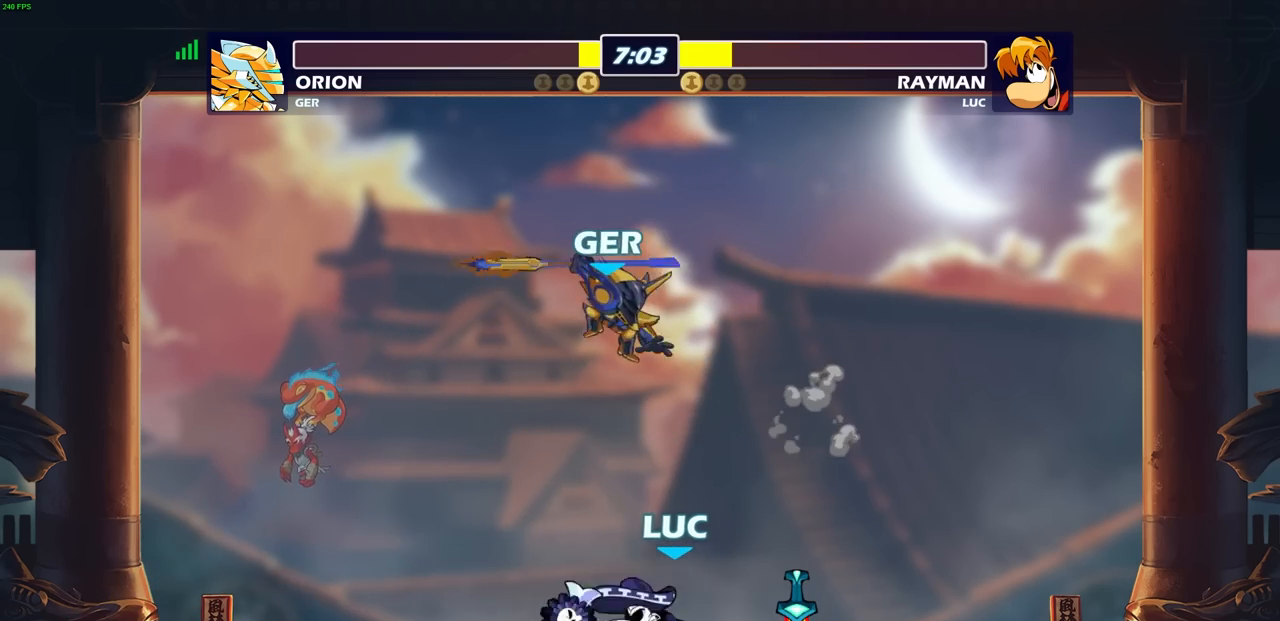
{"buttons": [], "left_stick": "center", "right_stick": "center", "events": [[67, "CIRCLE", "up"], [83, "left_stick", "center"]]}
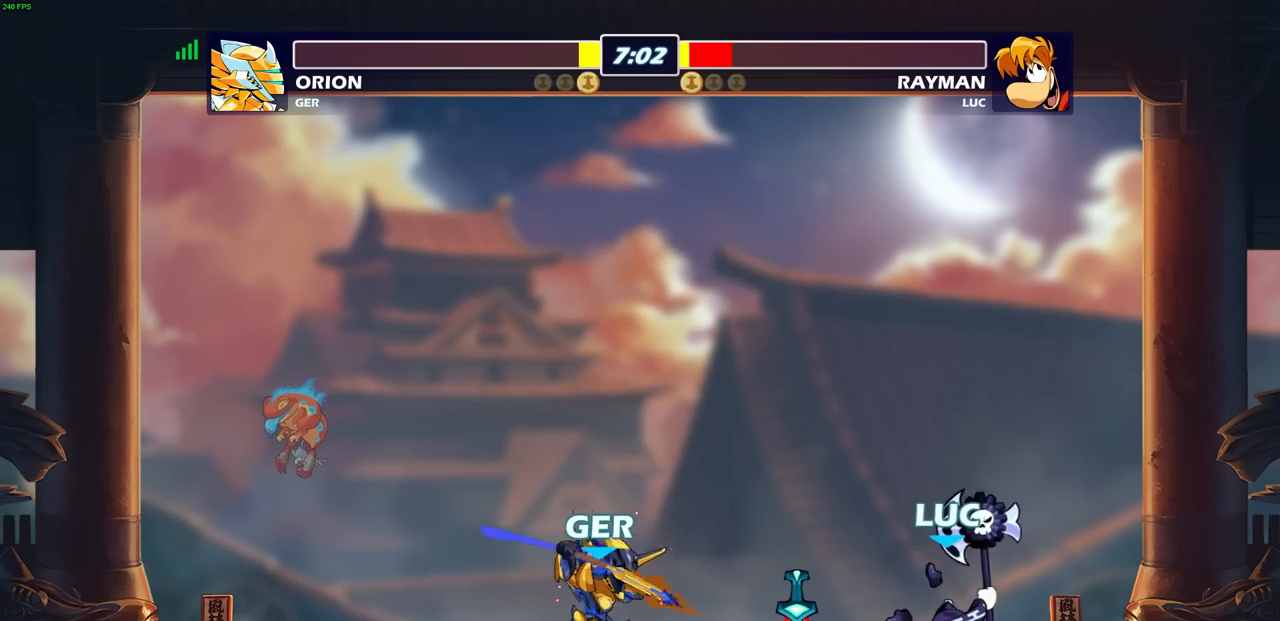
{"buttons": [], "left_stick": "up-left", "right_stick": "center", "events": [[50, "left_stick", "left"], [217, "left_stick", "right"], [367, "CROSS", "down"], [450, "left_stick", "up-left"], [500, "CROSS", "up"]]}
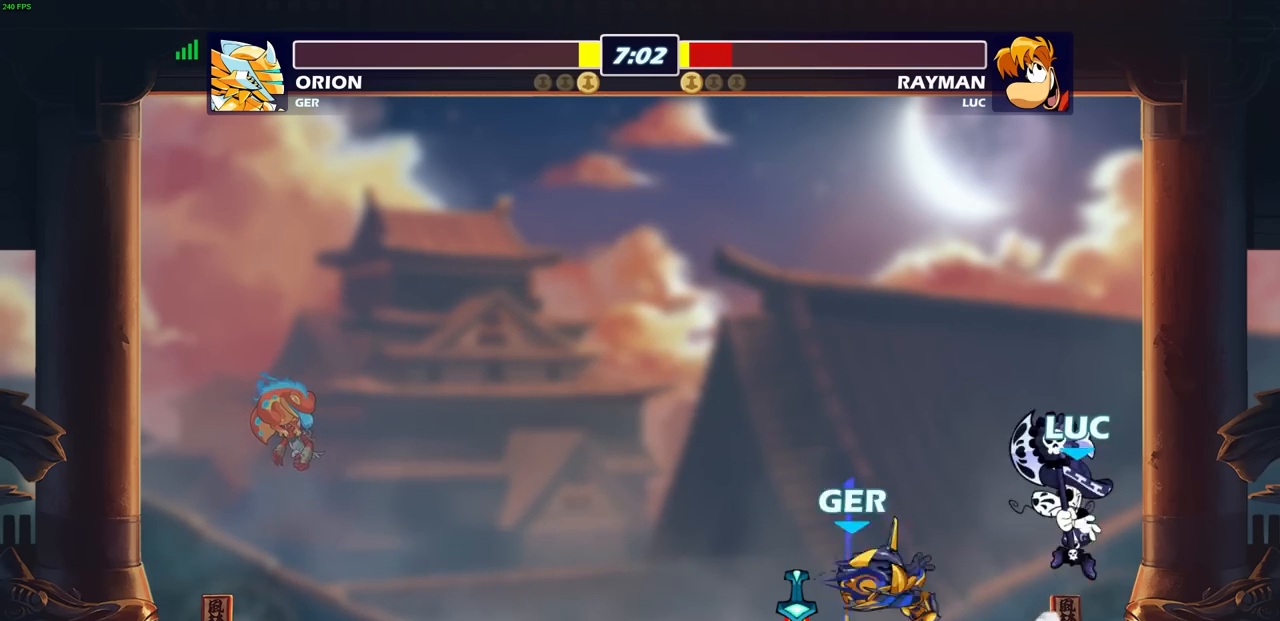
{"buttons": [], "left_stick": "center", "right_stick": "center", "events": [[217, "left_stick", "up-right"], [283, "left_stick", "center"]]}
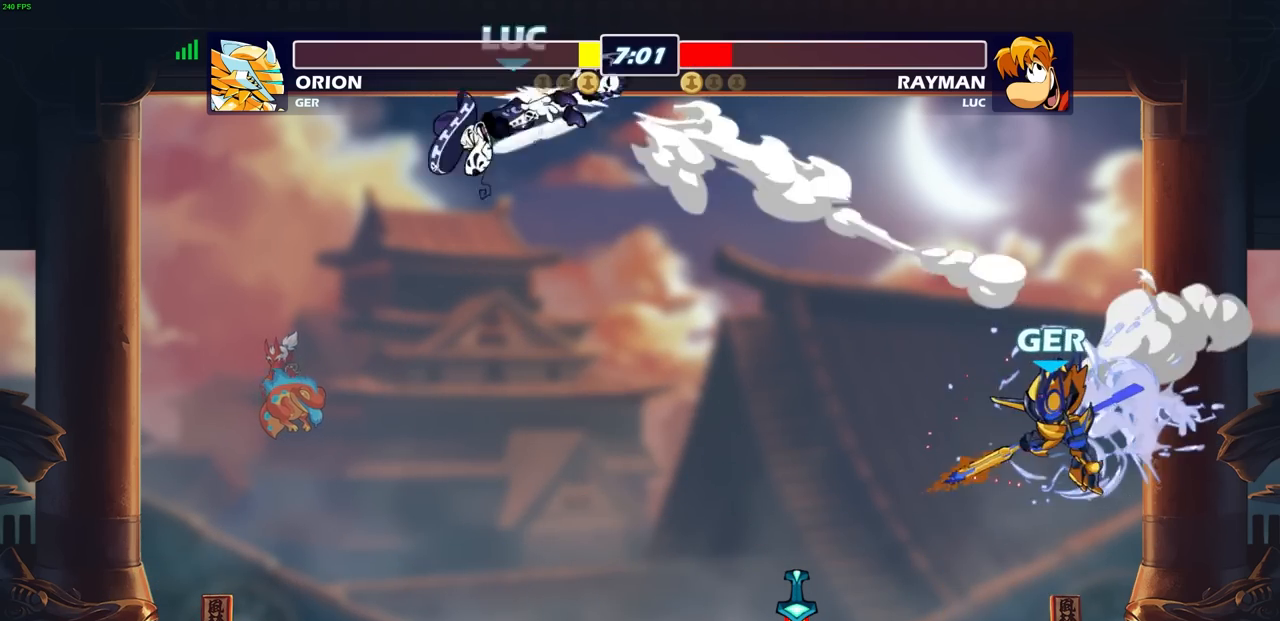
{"buttons": [], "left_stick": "right", "right_stick": "center", "events": [[150, "left_stick", "right"]]}
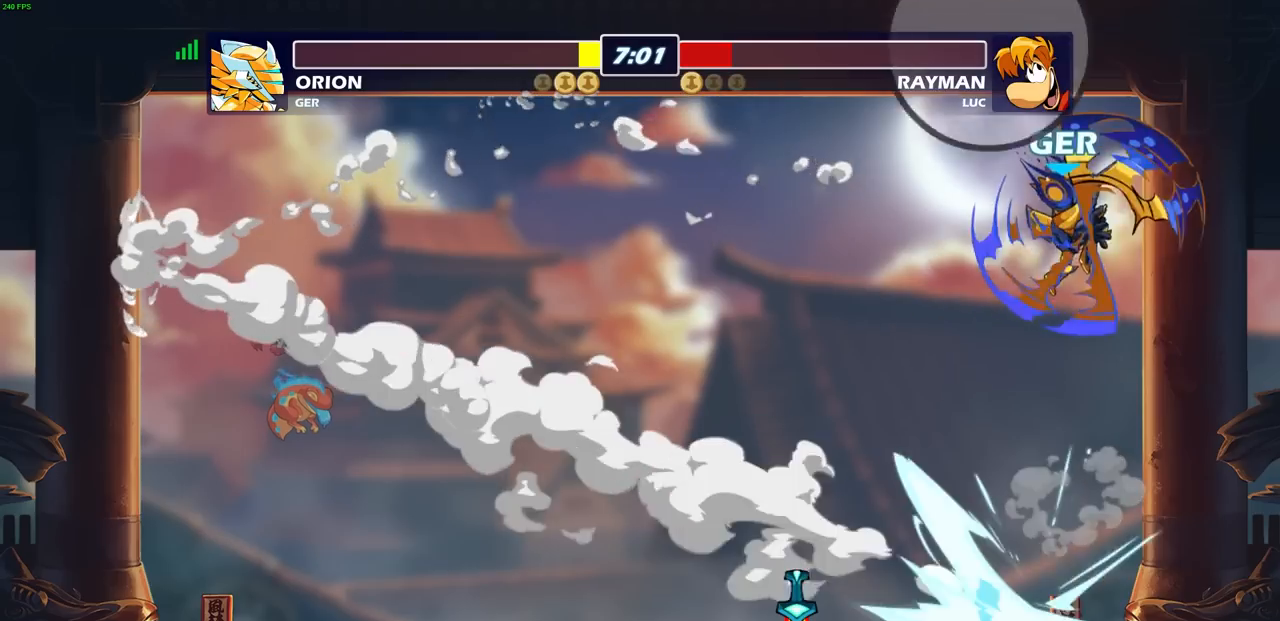
{"buttons": [], "left_stick": "center", "right_stick": "center", "events": [[83, "left_stick", "center"]]}